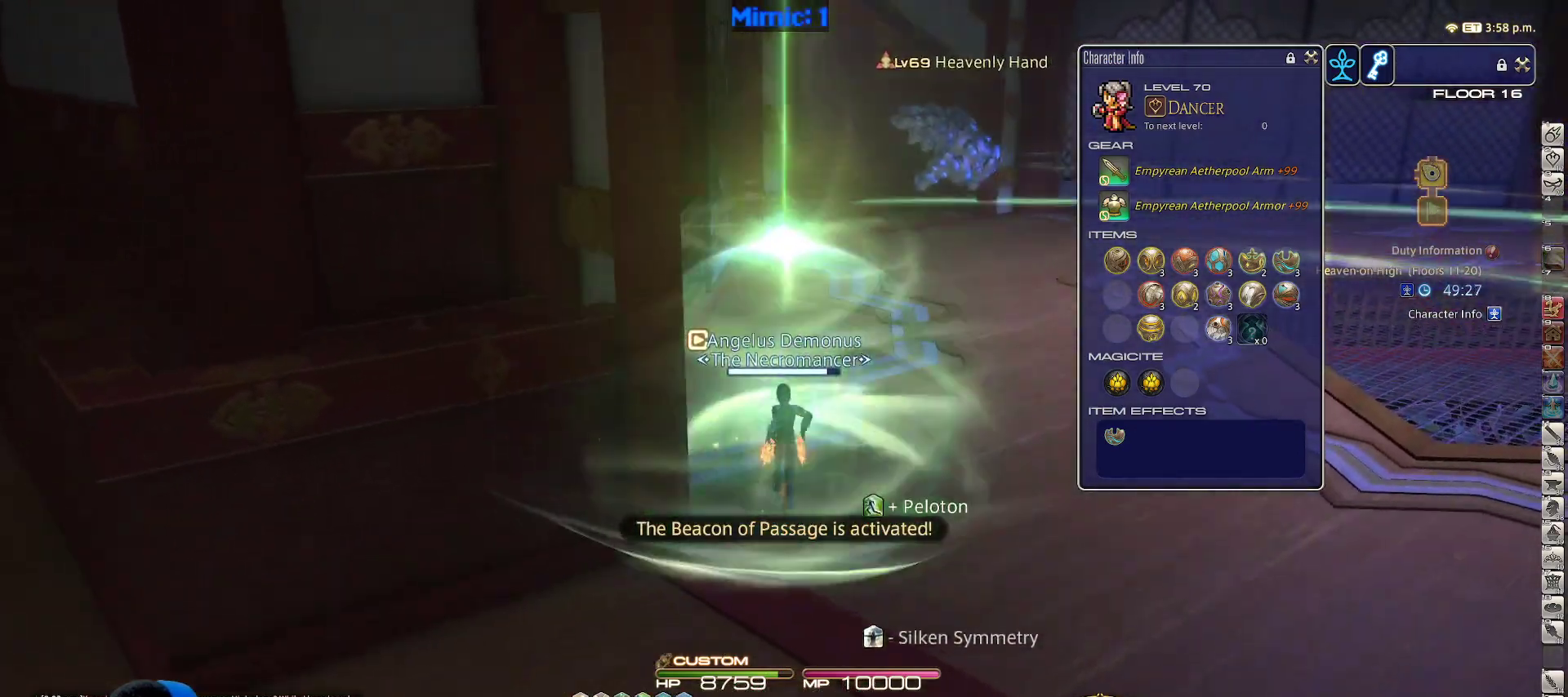
Gameplay with keyboard; each line is a JSON object with the keys held at the frame after it. "events" lists presses ("down") and releases ("up") of ".", "/", "0", "1", "2", "3", "4", "5", "6", "7", "8", "9", "a", "alt_l", "alt_r", "b", "backslash", "backspace", "c", "caps_lock", "comma", "ctrl_l", "ctrl_r", "d", "down", "e", "equals", "escape", "f", "f1", "f10", "f11", "f12", "f2", "f3", "f4", "f5", "f6", "f7", "f8", "f9", "g", "h", "i", "j", "k", "l", "lbracket", "left", "m", "minus", "n", "o", "p", "q", "quote", "r", "rbracket", "return", "right", "s", "semicolon", "shift_l", "shift_r", "space", "super_l", "super_r", "t", "tab", "tilde", "u", "up", "v", "w", "x", "y" and "z" between this image and that frame as [ms after this image, input, new state], when the widget could be followed in between. No other keys are recorded. Mouse input is not recorded.
{"keys": ["w"], "events": [[50, "q", "down"], [183, "q", "up"], [233, "alt_r", "up"]]}
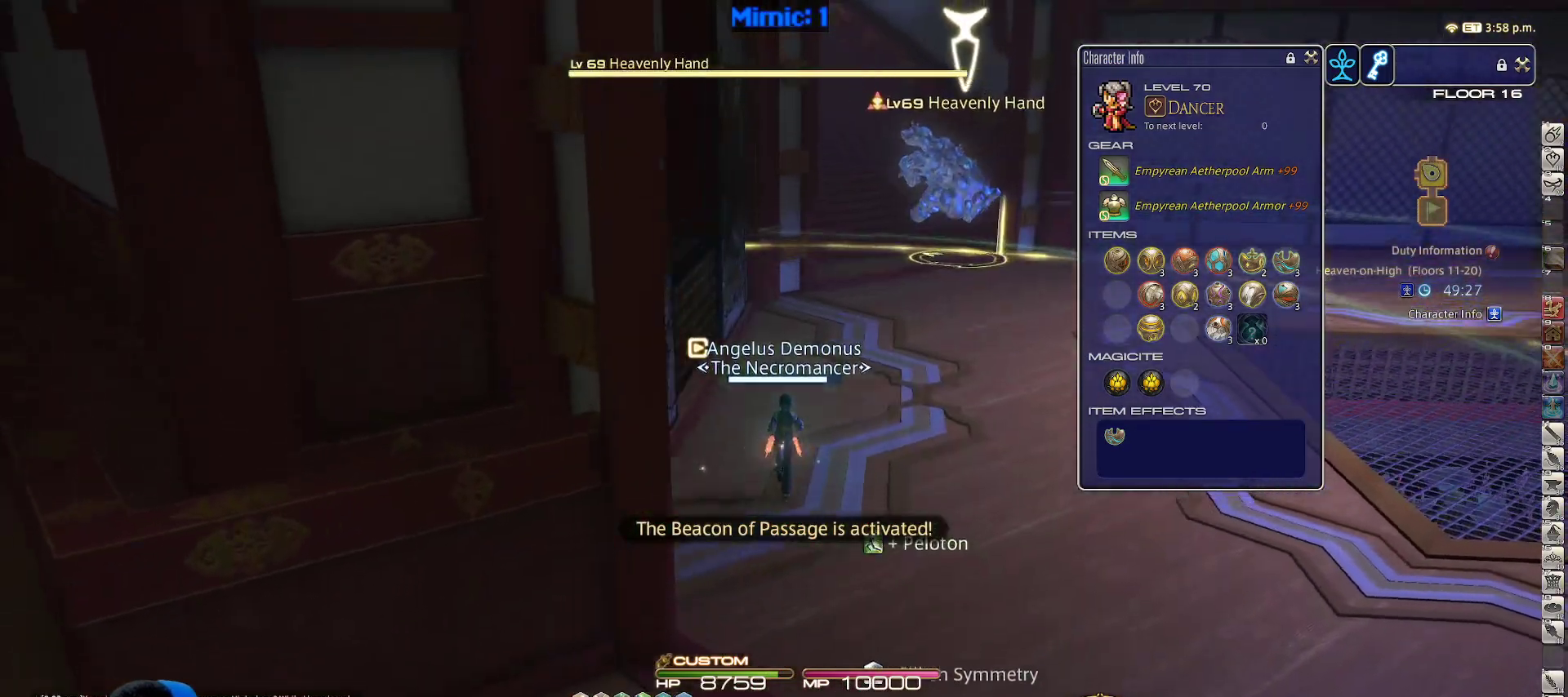
{"keys": ["w"], "events": [[33, "p", "down"], [117, "p", "up"], [400, "3", "down"], [500, "3", "up"]]}
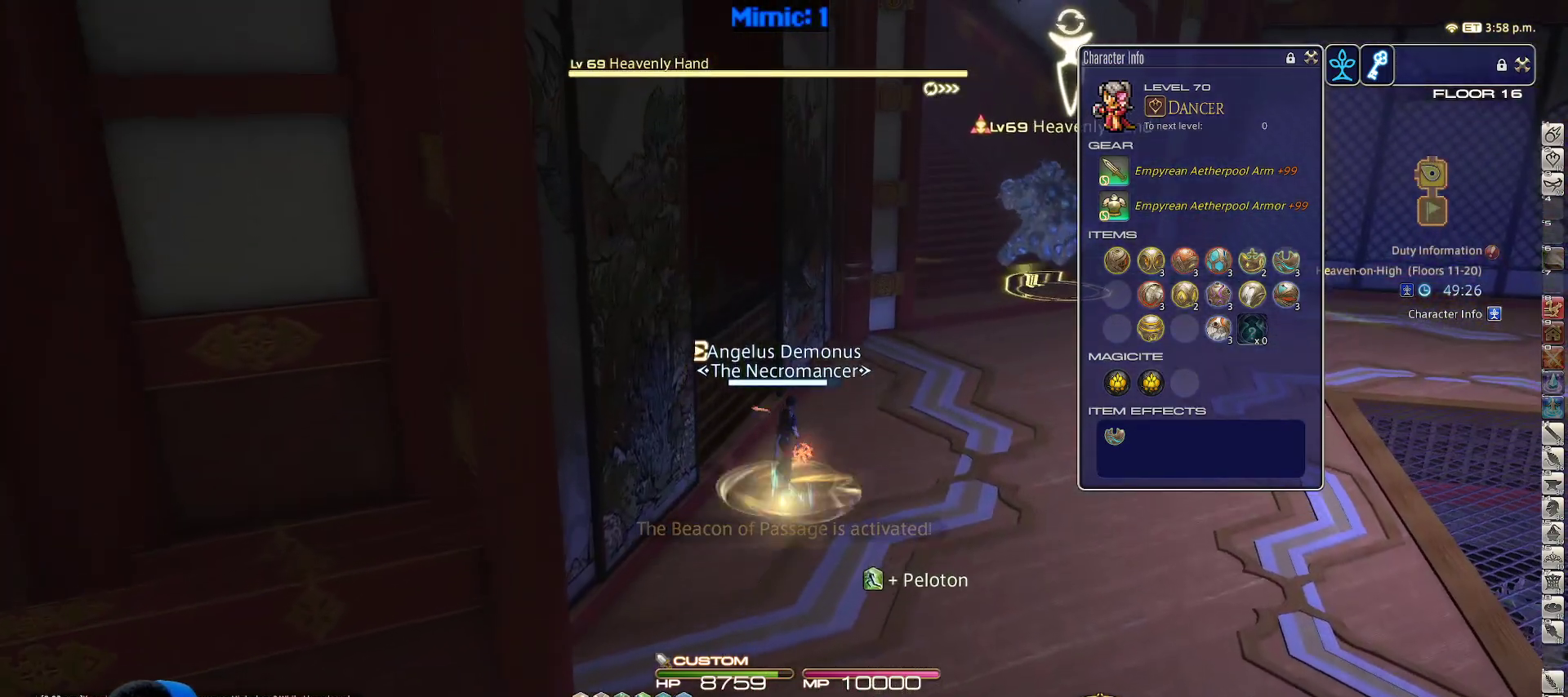
{"keys": ["w"], "events": [[183, "p", "down"], [233, "d", "down"], [233, "space", "down"], [317, "p", "up"], [417, "d", "up"], [417, "return", "down"], [417, "space", "up"], [500, "return", "up"]]}
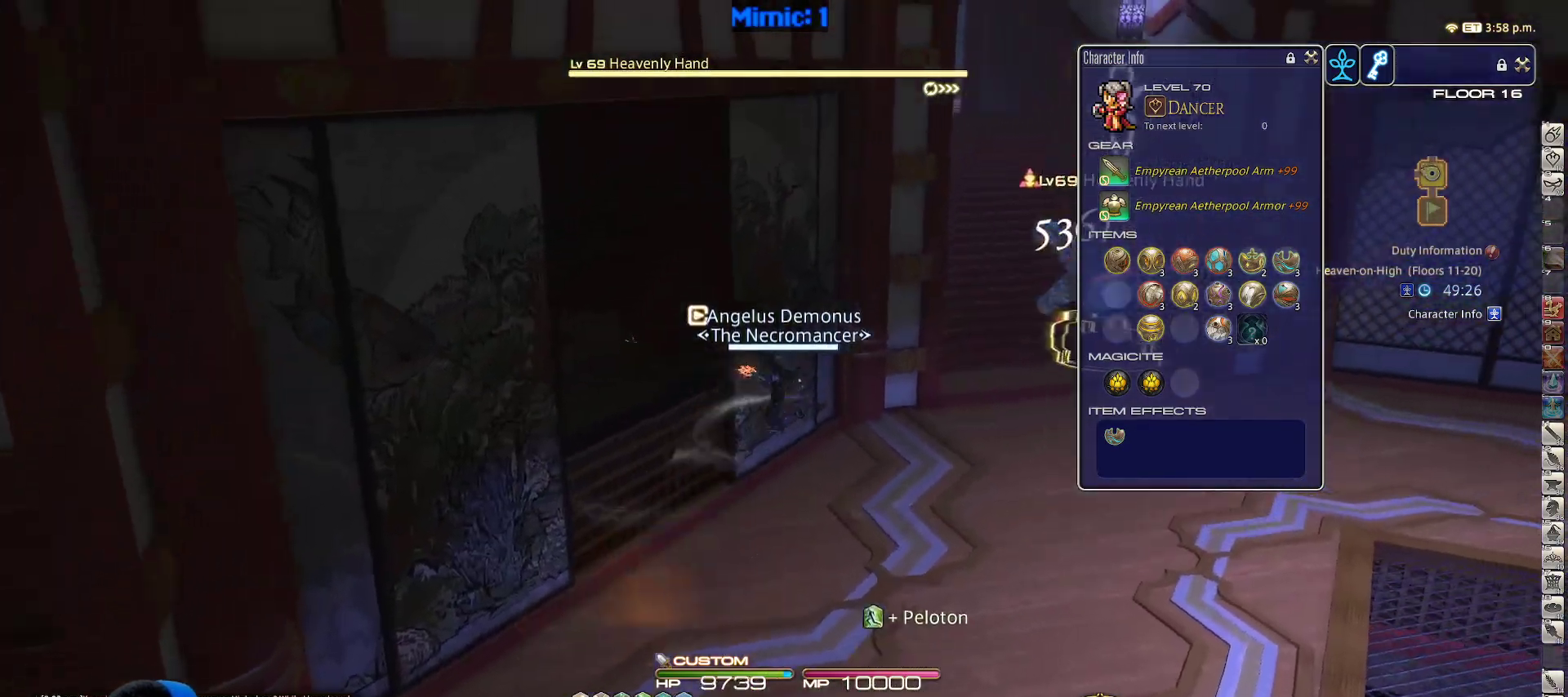
{"keys": ["w"], "events": [[100, "return", "down"], [200, "return", "up"]]}
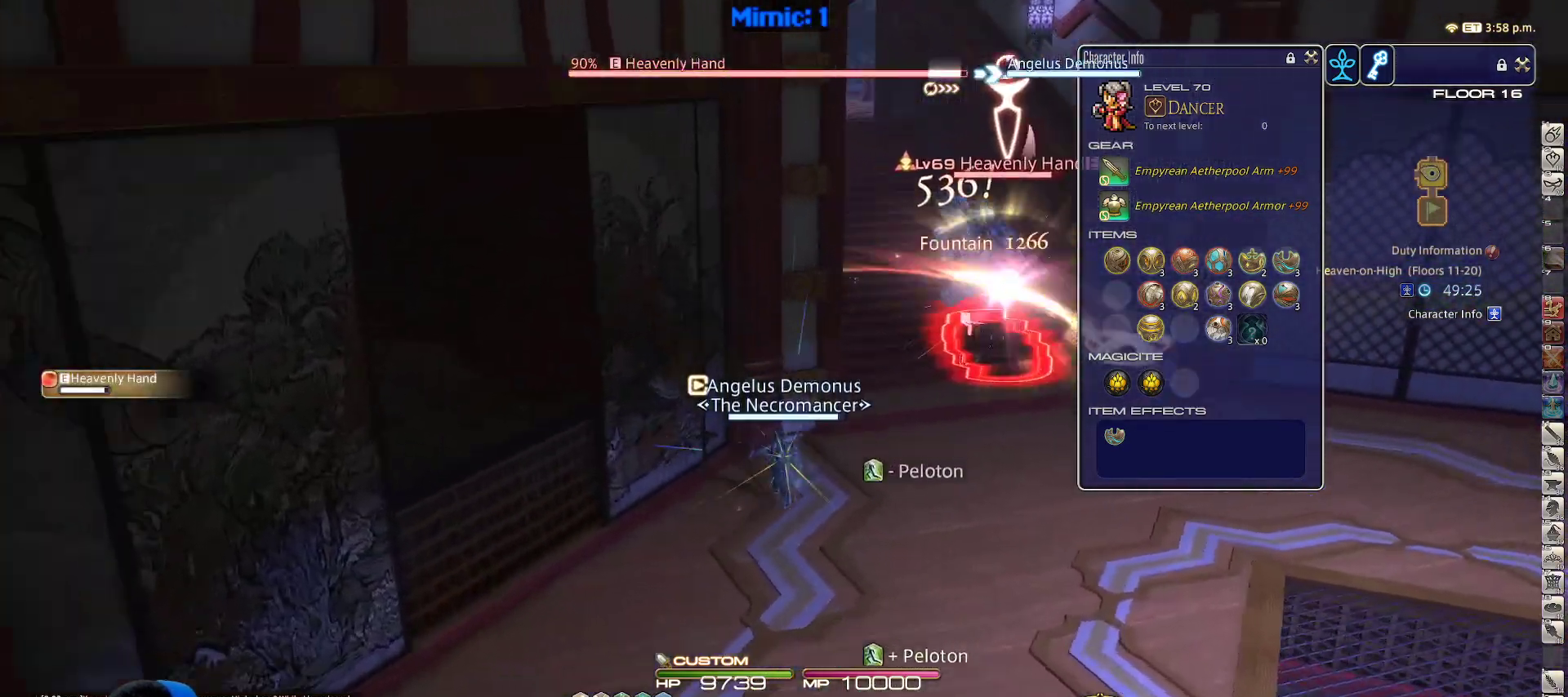
{"keys": ["w"], "events": [[17, "p", "down"], [117, "d", "down"], [117, "space", "down"], [200, "p", "up"], [267, "d", "up"], [267, "return", "down"], [267, "space", "up"], [350, "return", "up"]]}
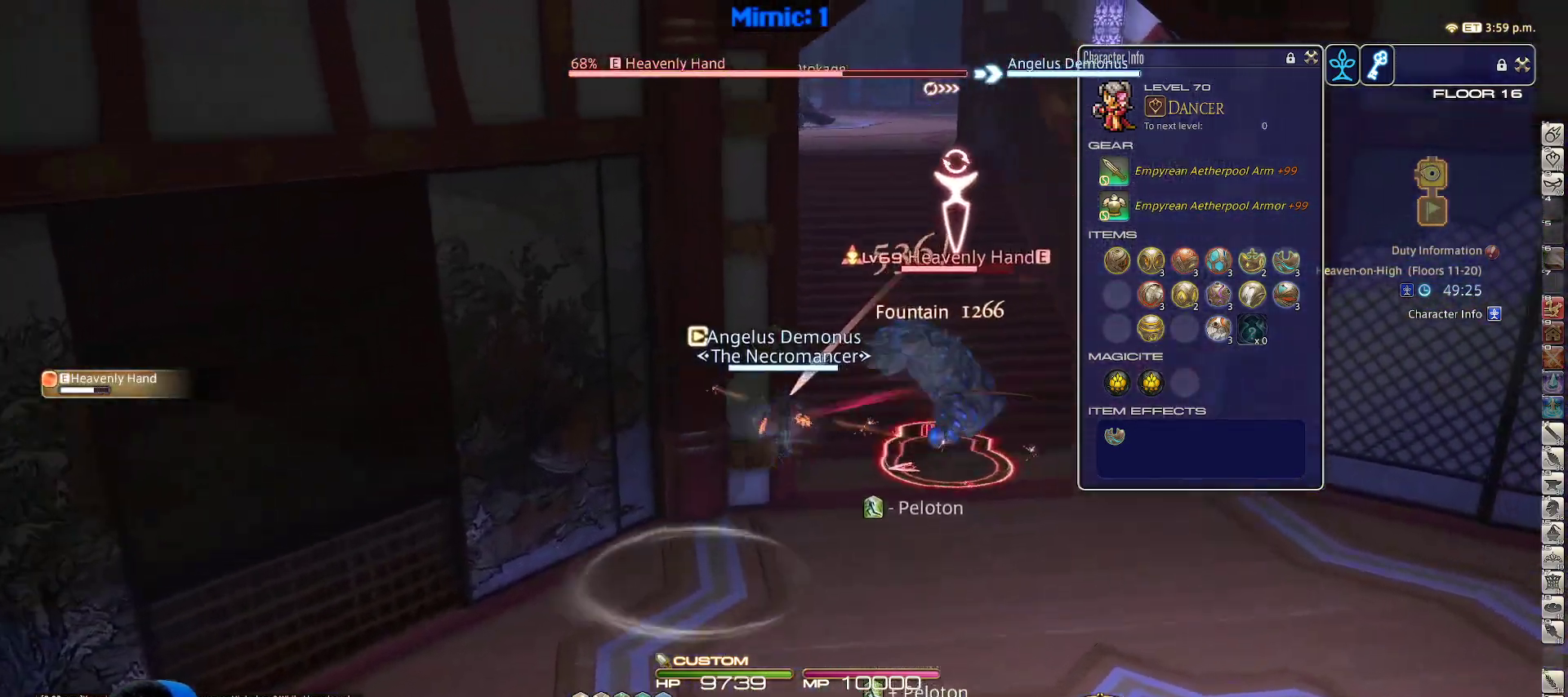
{"keys": ["d", "space", "w"], "events": [[283, "p", "down"], [367, "d", "down"], [417, "space", "down"], [450, "p", "up"]]}
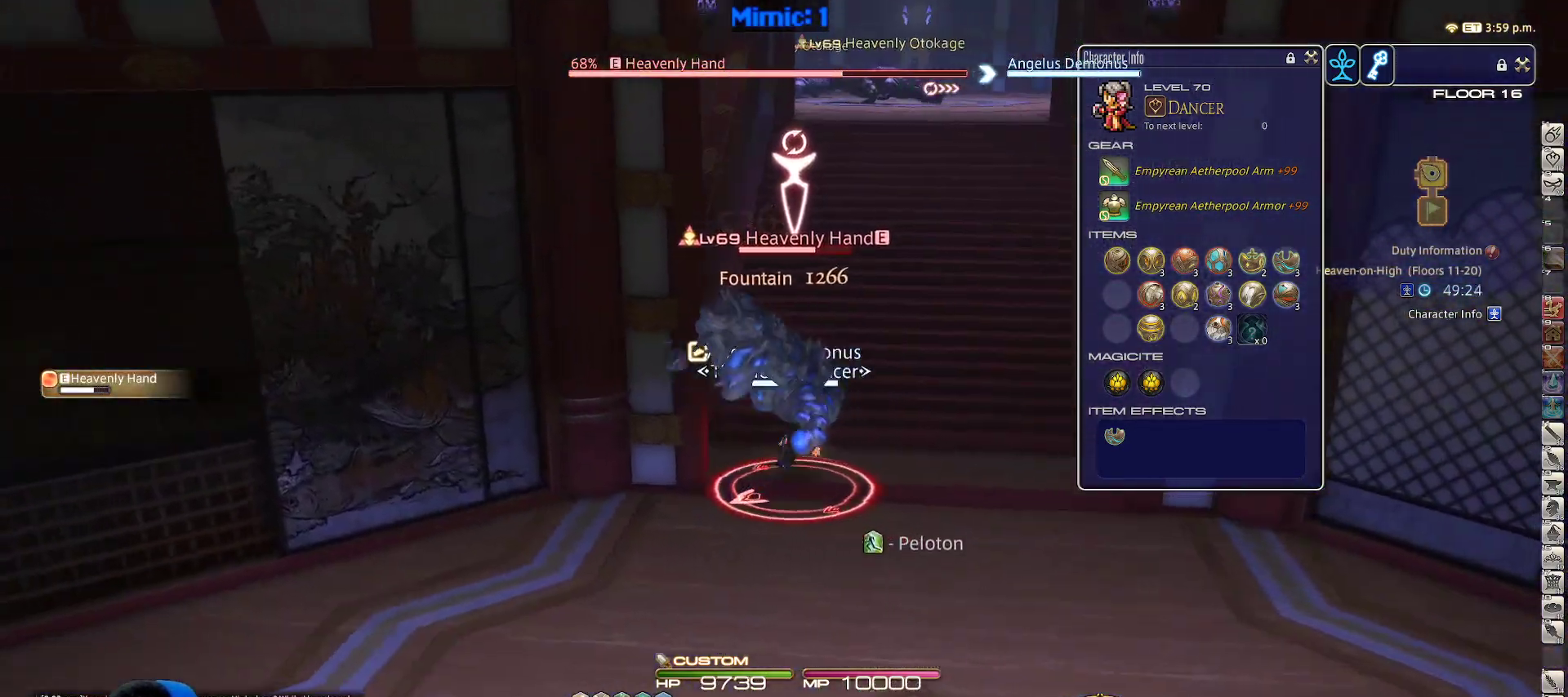
{"keys": ["1", "w"], "events": [[50, "d", "up"], [50, "space", "up"], [383, "1", "down"]]}
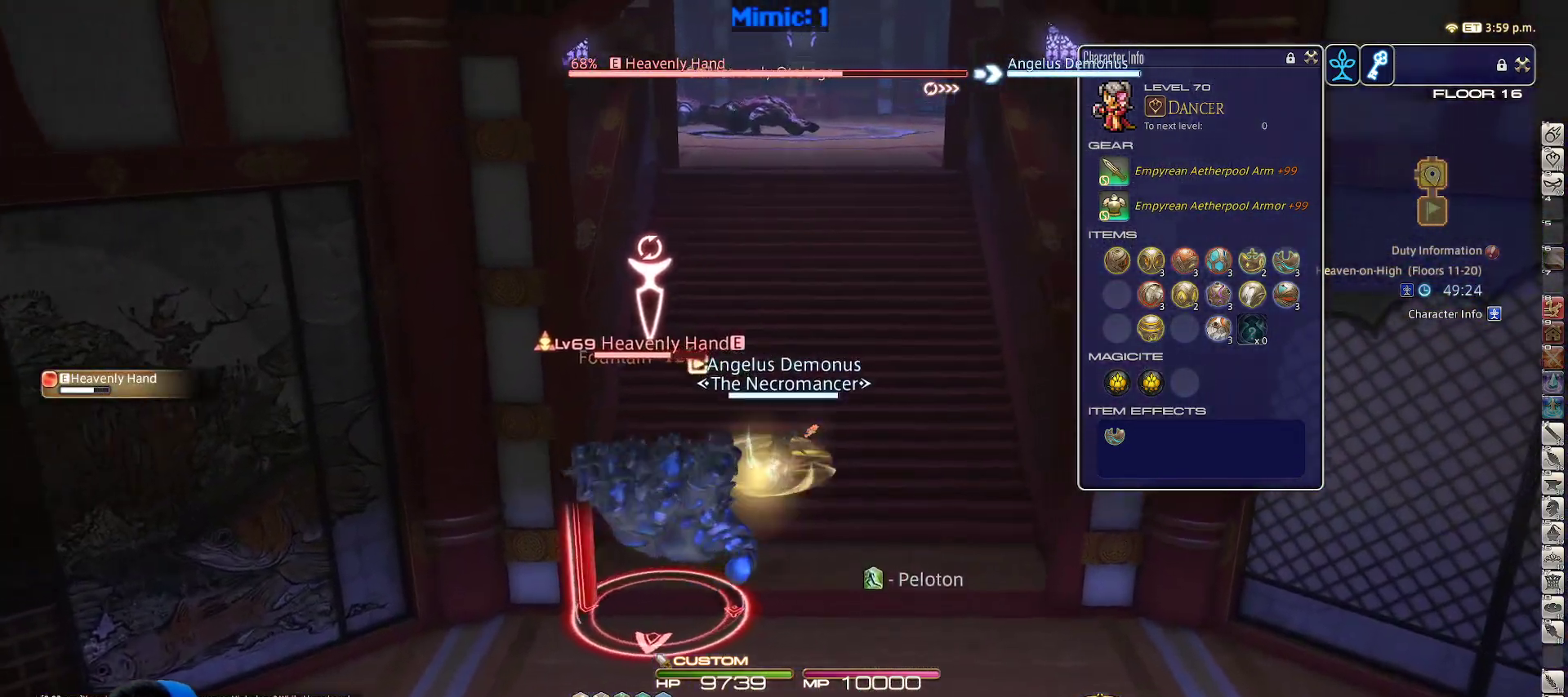
{"keys": ["1", "w"], "events": [[167, "1", "up"], [200, "1", "down"], [300, "1", "up"], [300, "space", "down"], [350, "1", "down"], [400, "1", "up"], [400, "space", "up"], [450, "1", "down"]]}
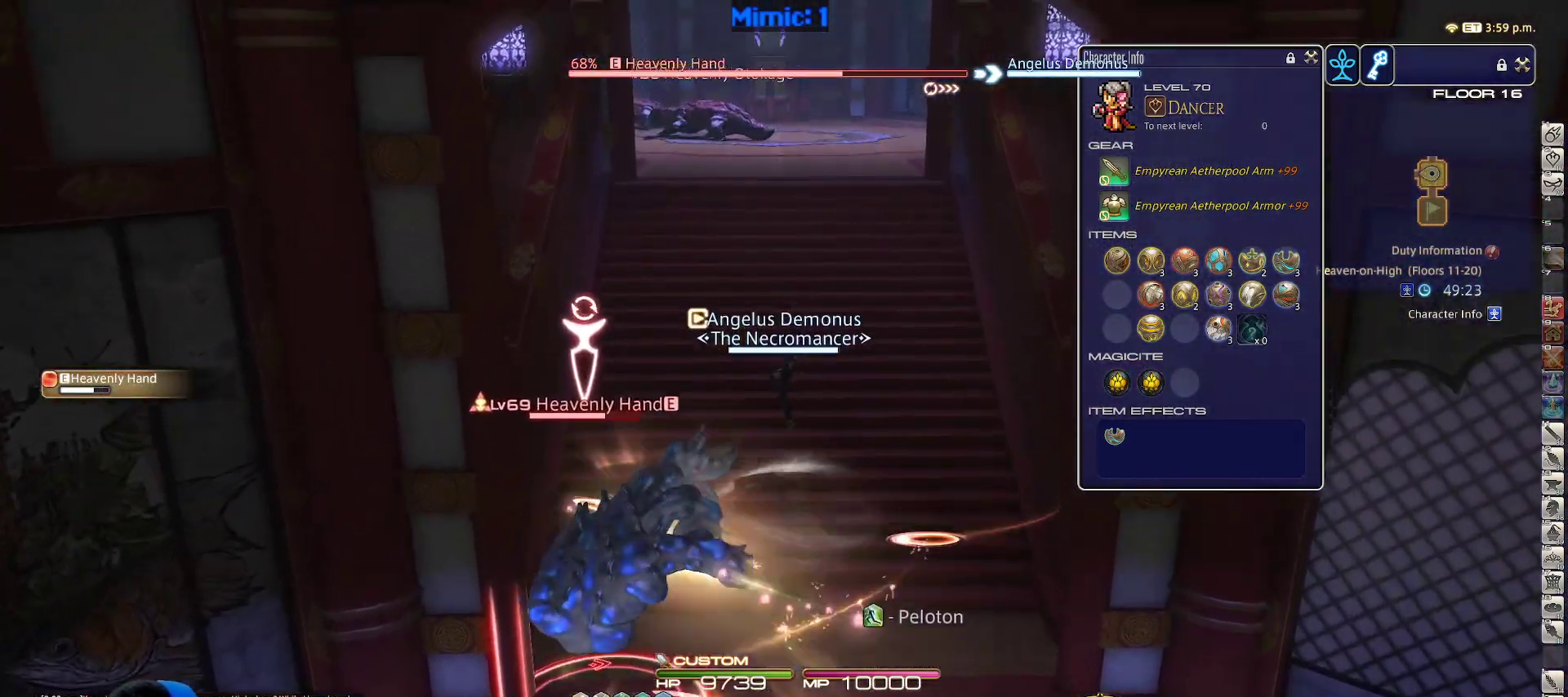
{"keys": ["return", "space", "w"], "events": [[50, "1", "up"], [100, "1", "down"], [133, "1", "up"], [183, "1", "down"], [333, "1", "up"], [333, "p", "down"], [467, "return", "down"], [500, "p", "up"], [500, "space", "down"]]}
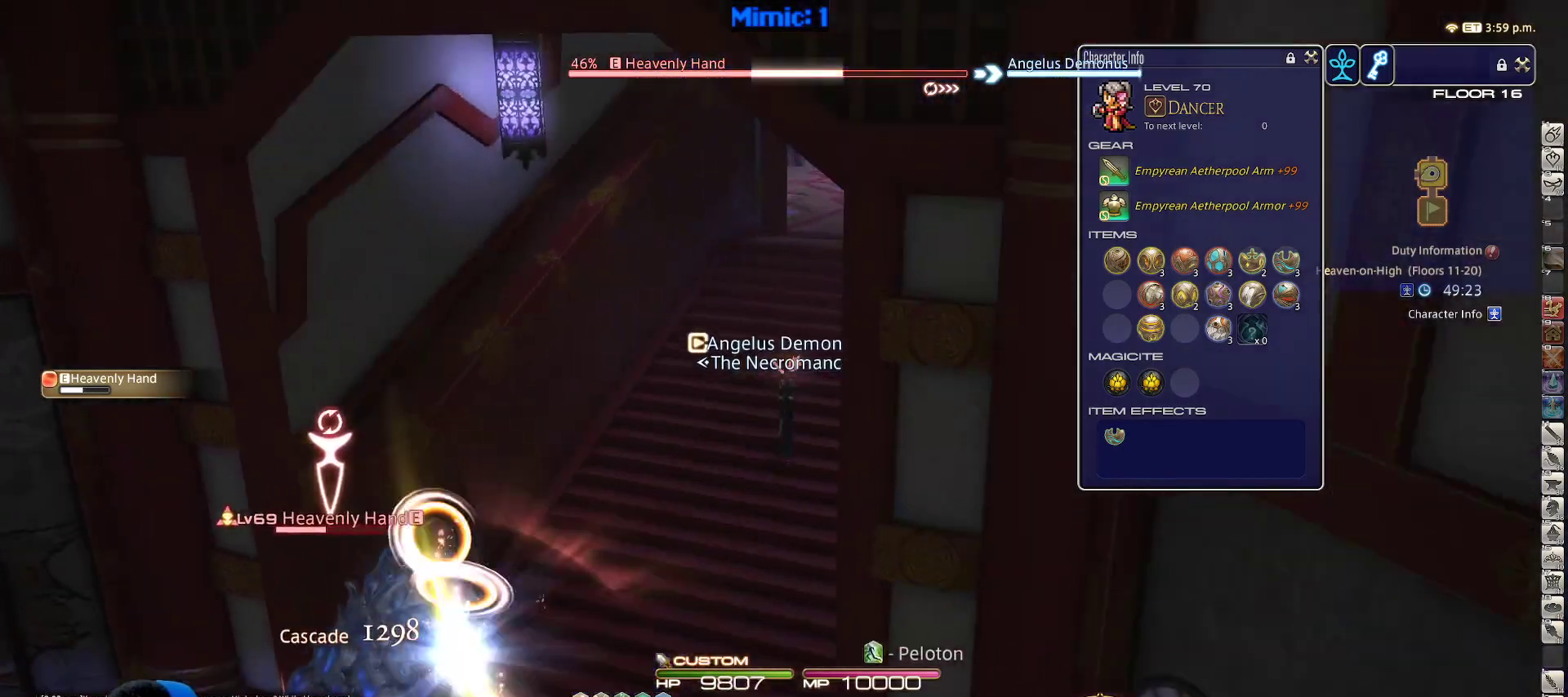
{"keys": ["p", "w"], "events": [[100, "return", "up"], [100, "space", "up"], [483, "p", "down"]]}
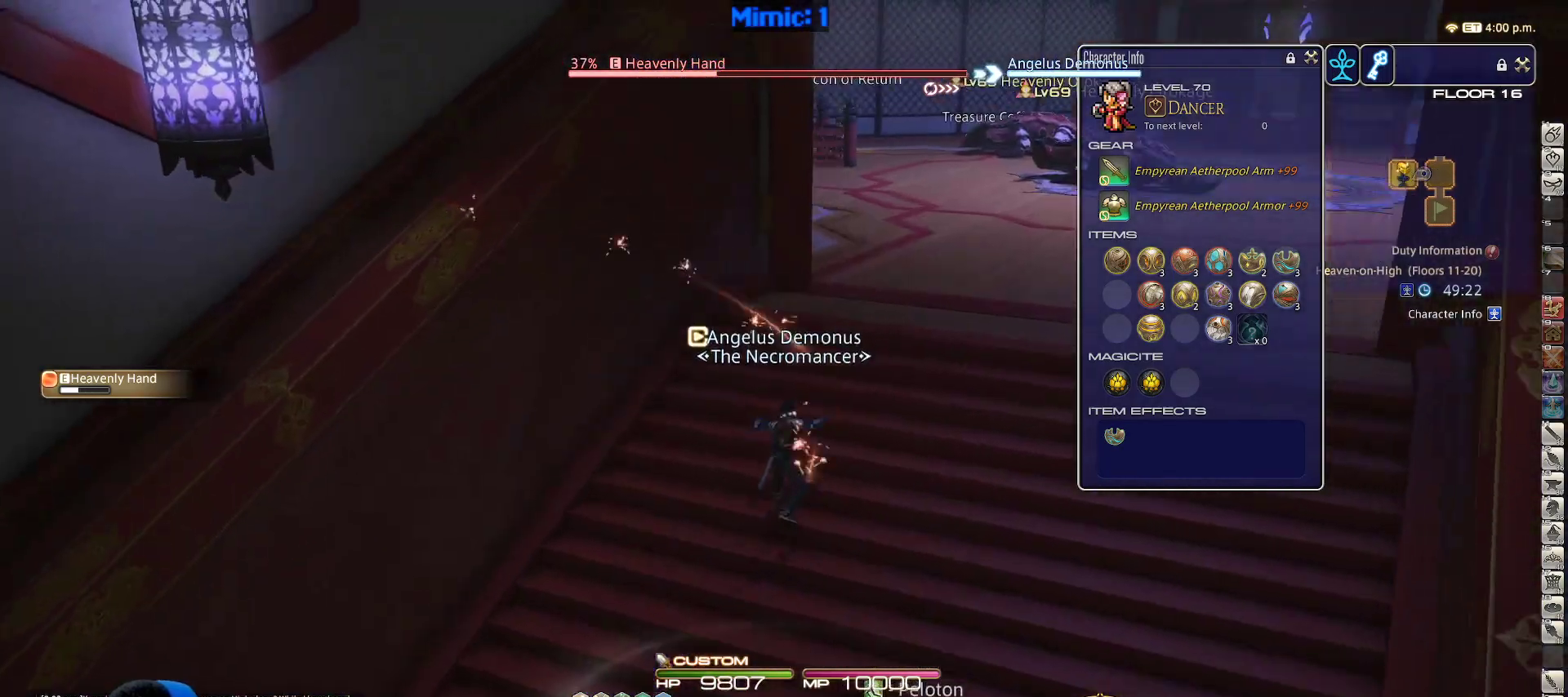
{"keys": ["w"], "events": [[67, "d", "down"], [117, "p", "up"], [117, "space", "down"], [250, "d", "up"], [250, "space", "up"]]}
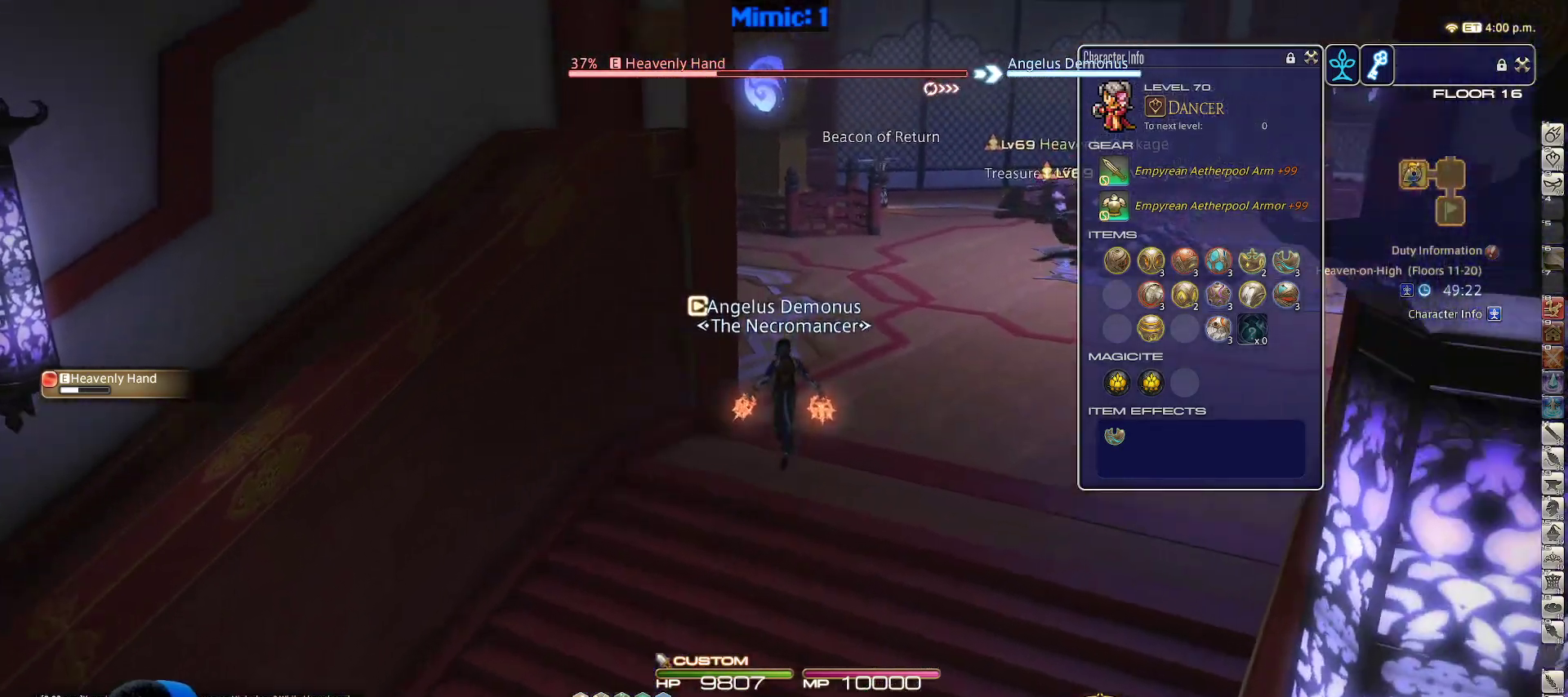
{"keys": ["d"], "events": [[167, "d", "down"], [267, "rbracket", "down"], [317, "w", "up"], [383, "rbracket", "up"], [417, "3", "down"], [467, "3", "up"]]}
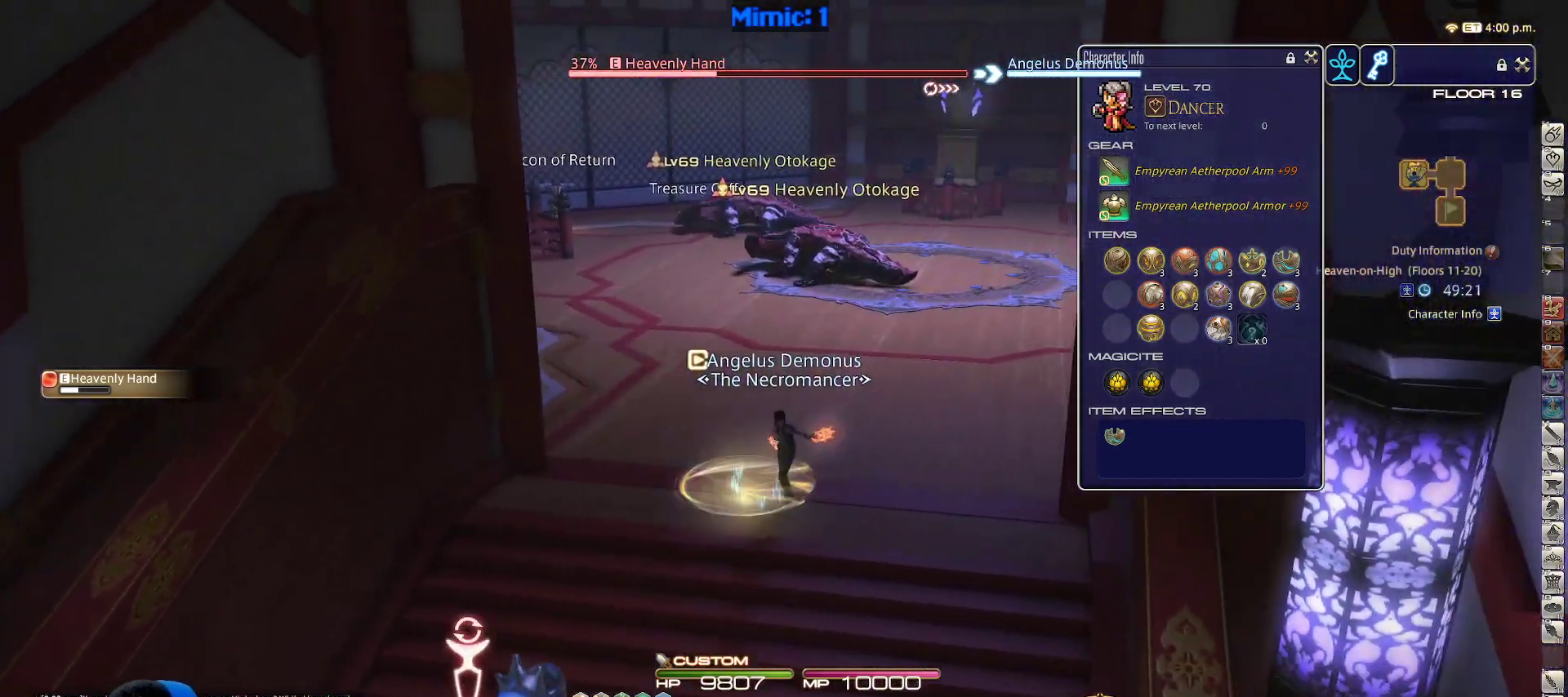
{"keys": ["w"], "events": [[17, "3", "down"], [17, "lbracket", "down"], [17, "rbracket", "down"], [100, "3", "up"], [150, "lbracket", "up"], [250, "w", "down"], [383, "d", "up"], [483, "rbracket", "up"]]}
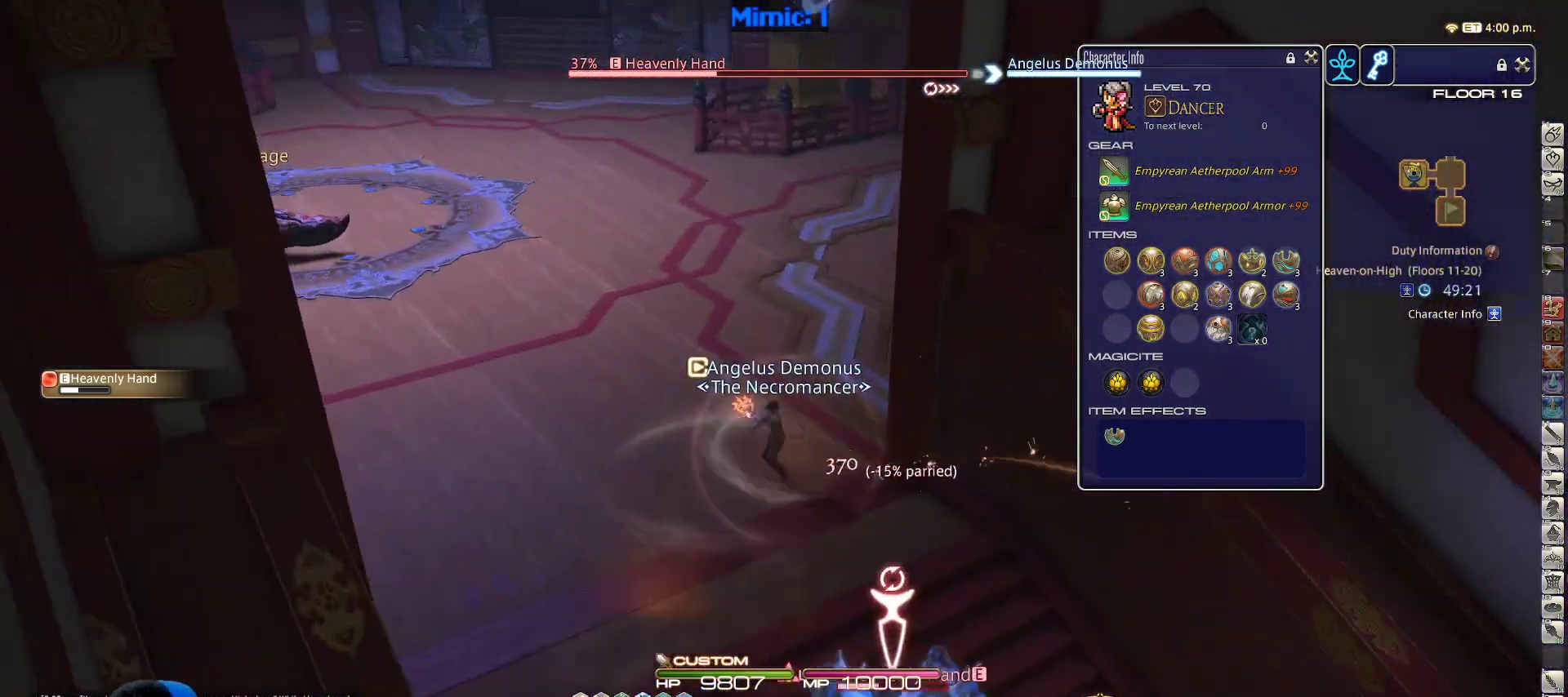
{"keys": ["rbracket", "w"], "events": [[500, "rbracket", "down"]]}
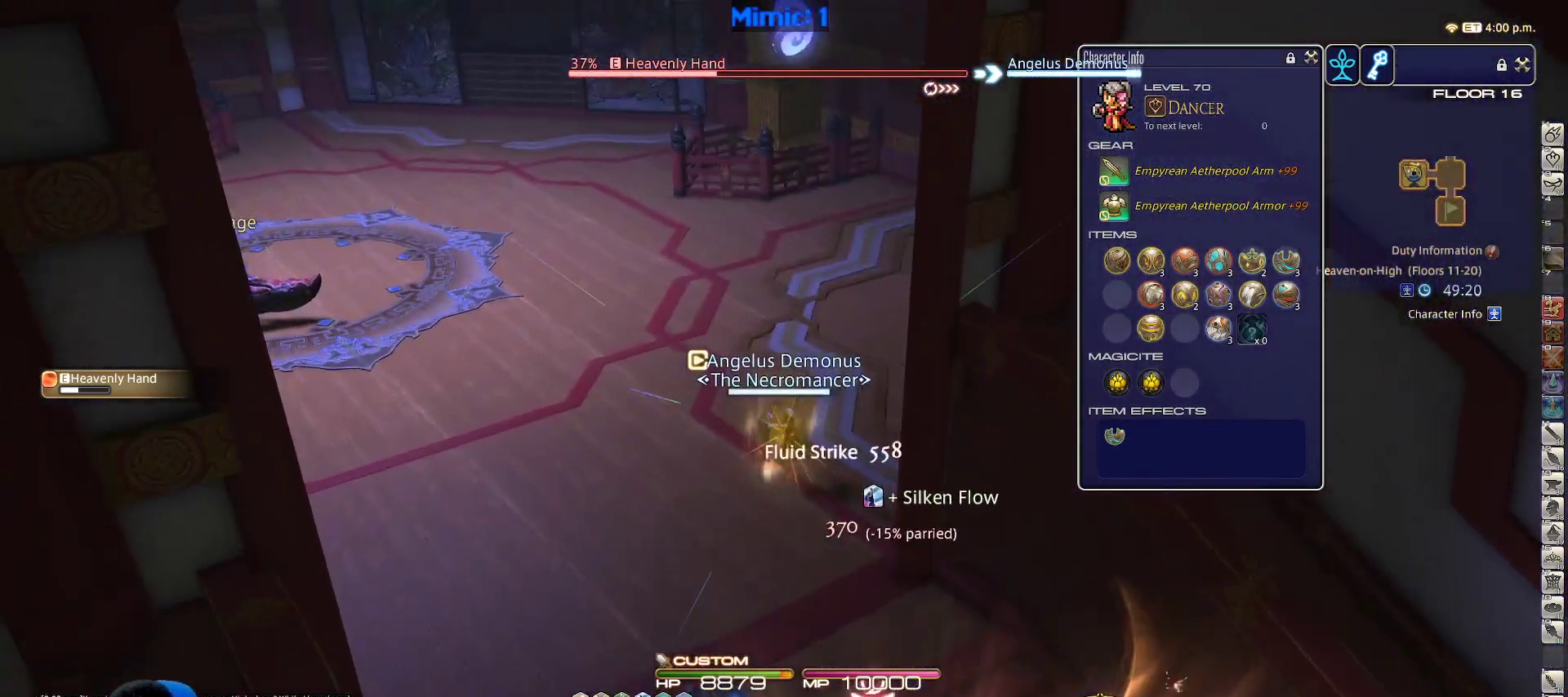
{"keys": ["d"], "events": [[33, "d", "down"], [83, "rbracket", "up"], [83, "w", "up"], [133, "a", "down"], [133, "d", "up"], [217, "d", "down"], [267, "a", "up"], [317, "a", "down"], [367, "d", "up"], [417, "a", "up"], [417, "d", "down"]]}
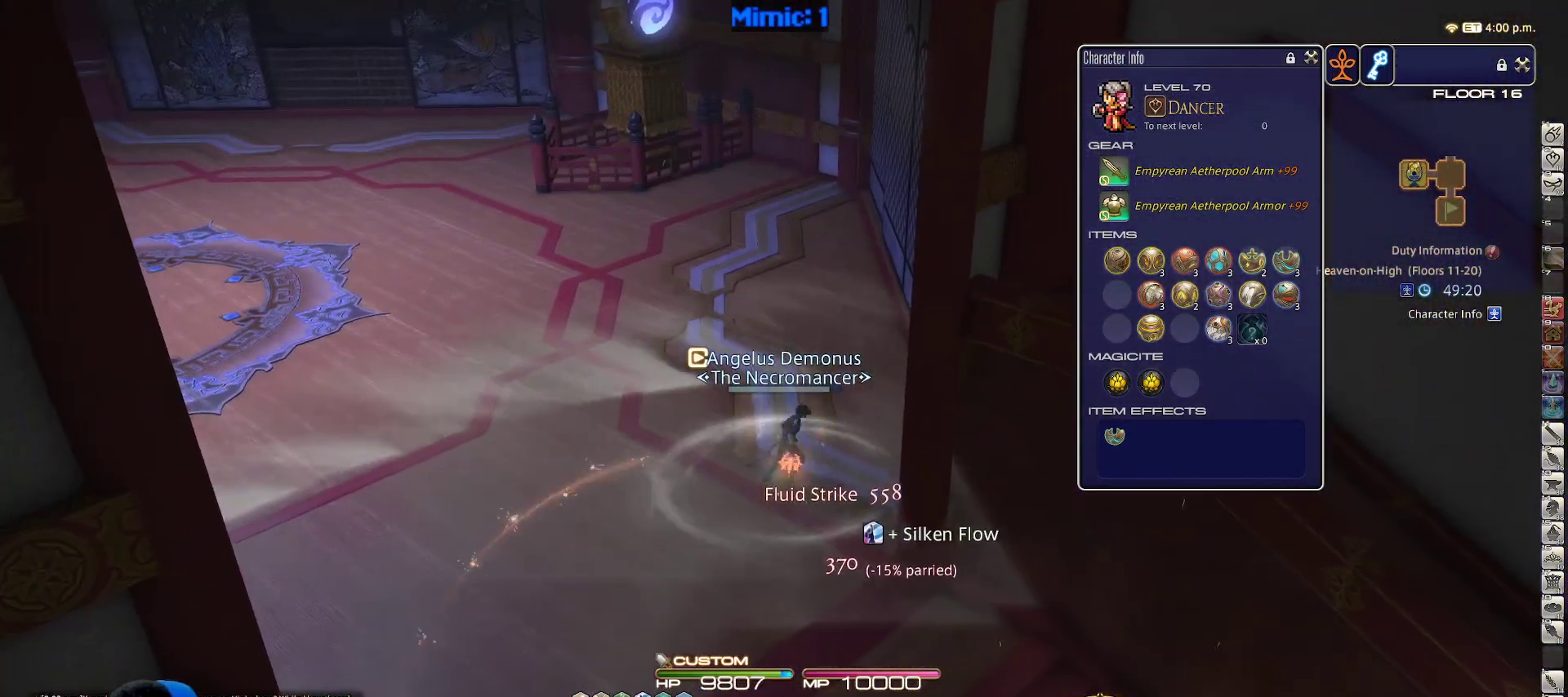
{"keys": ["w"], "events": [[50, "d", "up"], [100, "d", "down"], [150, "w", "down"], [183, "rbracket", "down"], [250, "d", "up"], [250, "rbracket", "up"], [433, "backspace", "down"], [483, "backspace", "up"]]}
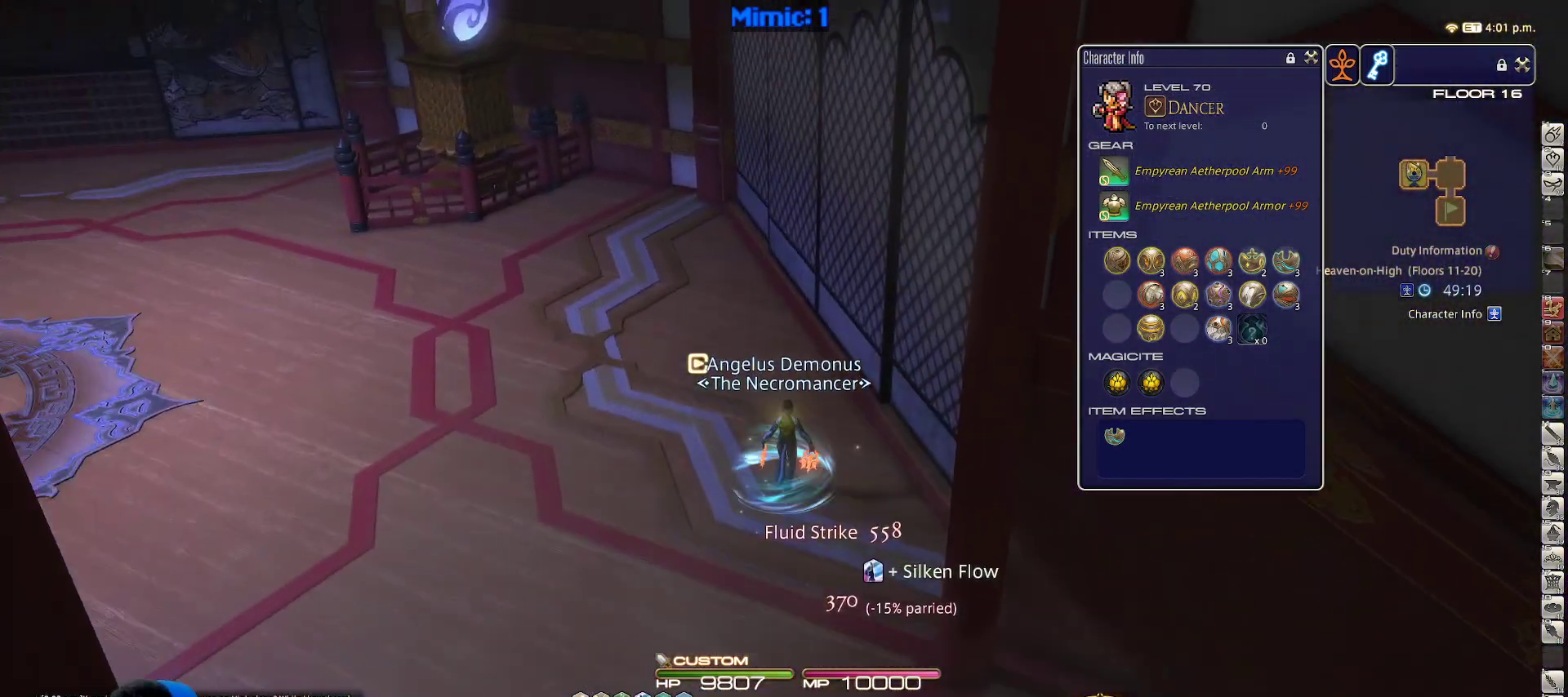
{"keys": ["w"], "events": [[83, "p", "down"], [217, "p", "up"]]}
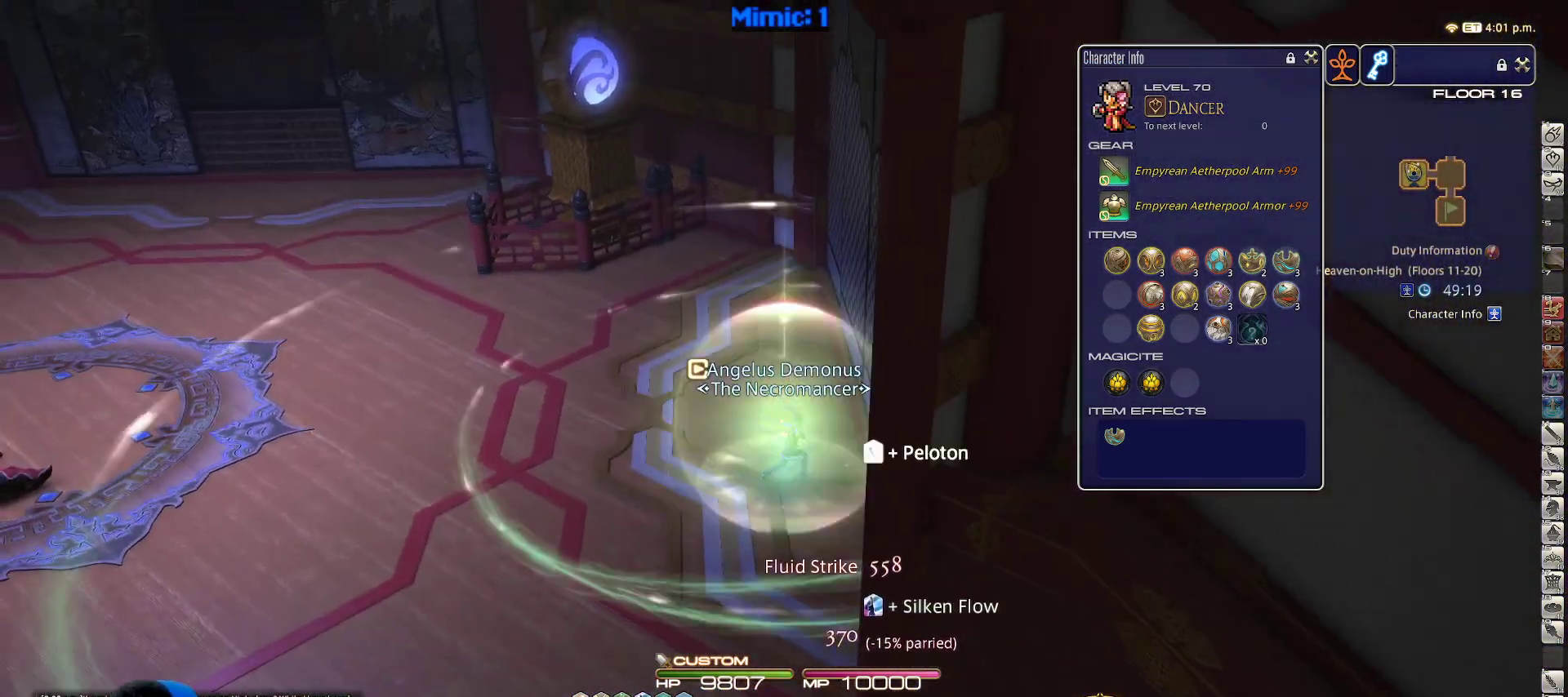
{"keys": ["w"], "events": []}
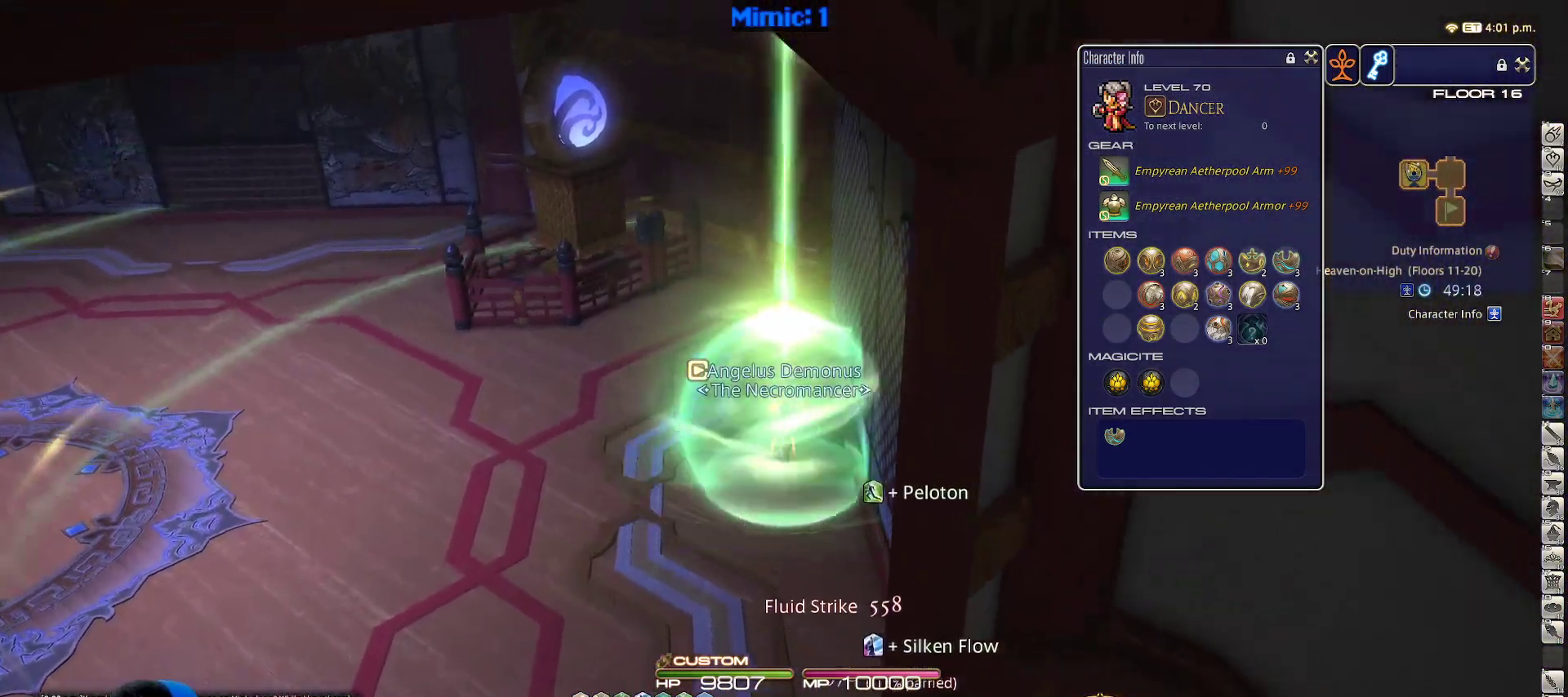
{"keys": ["p", "w"], "events": [[150, "minus", "down"], [150, "p", "down"], [233, "minus", "up"], [233, "p", "up"], [283, "p", "down"]]}
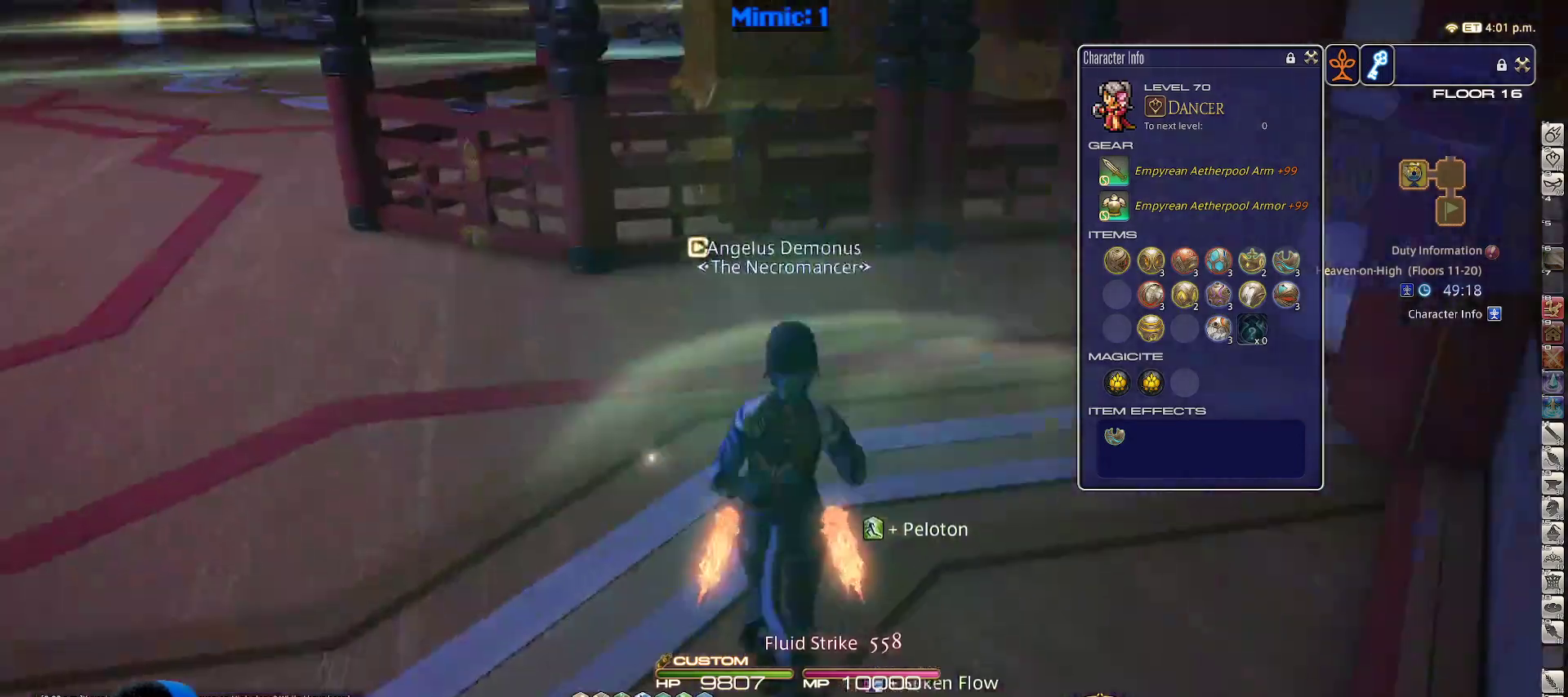
{"keys": ["w"], "events": [[167, "p", "up"]]}
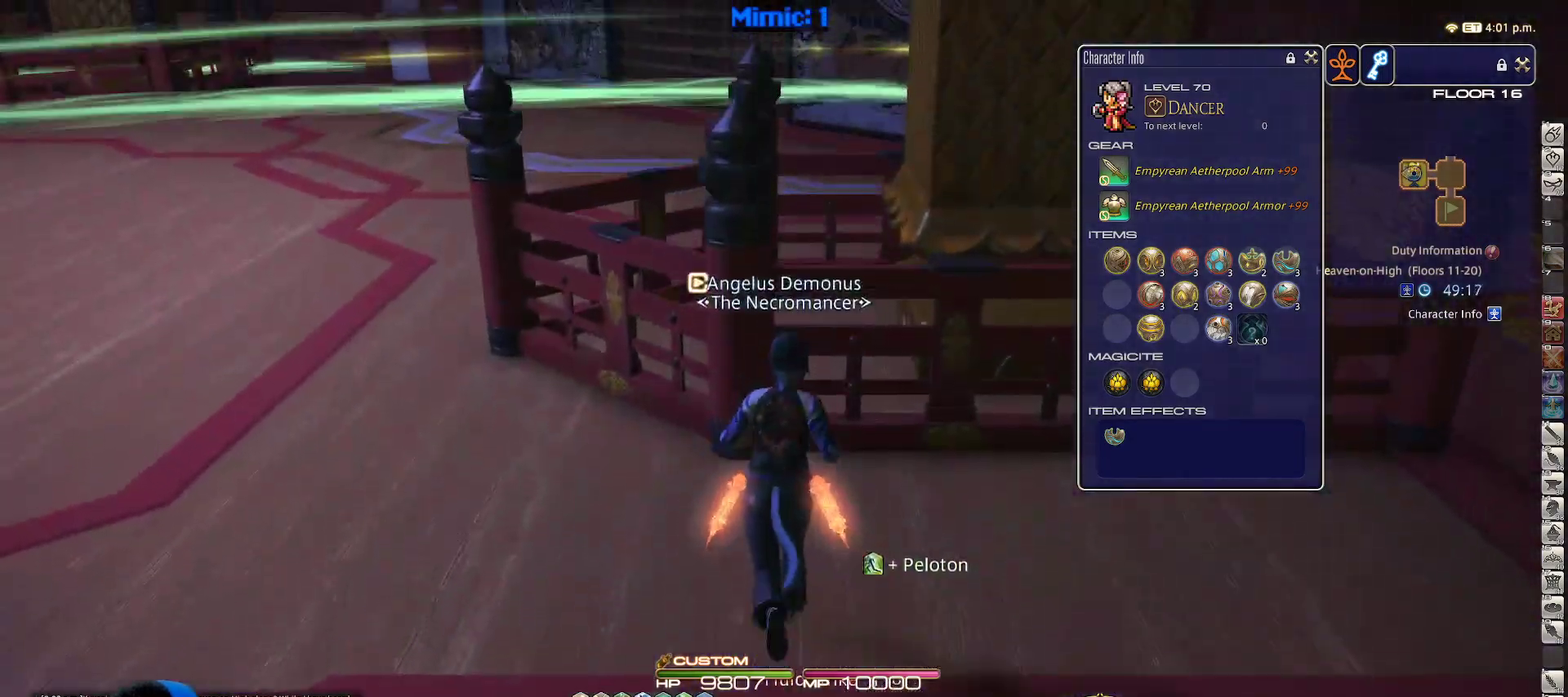
{"keys": ["w"], "events": [[33, "p", "down"], [300, "p", "up"]]}
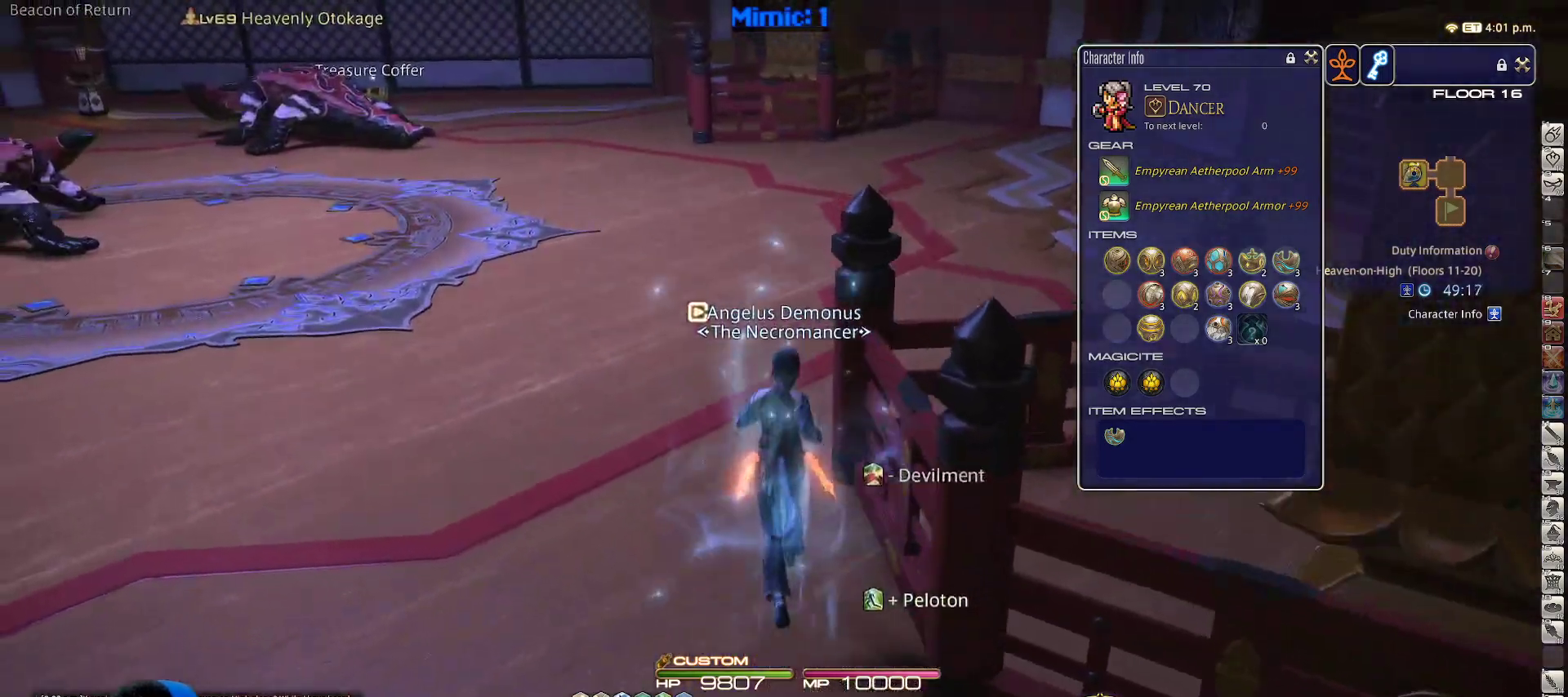
{"keys": ["d", "rbracket", "w"], "events": [[333, "d", "down"], [333, "rbracket", "down"]]}
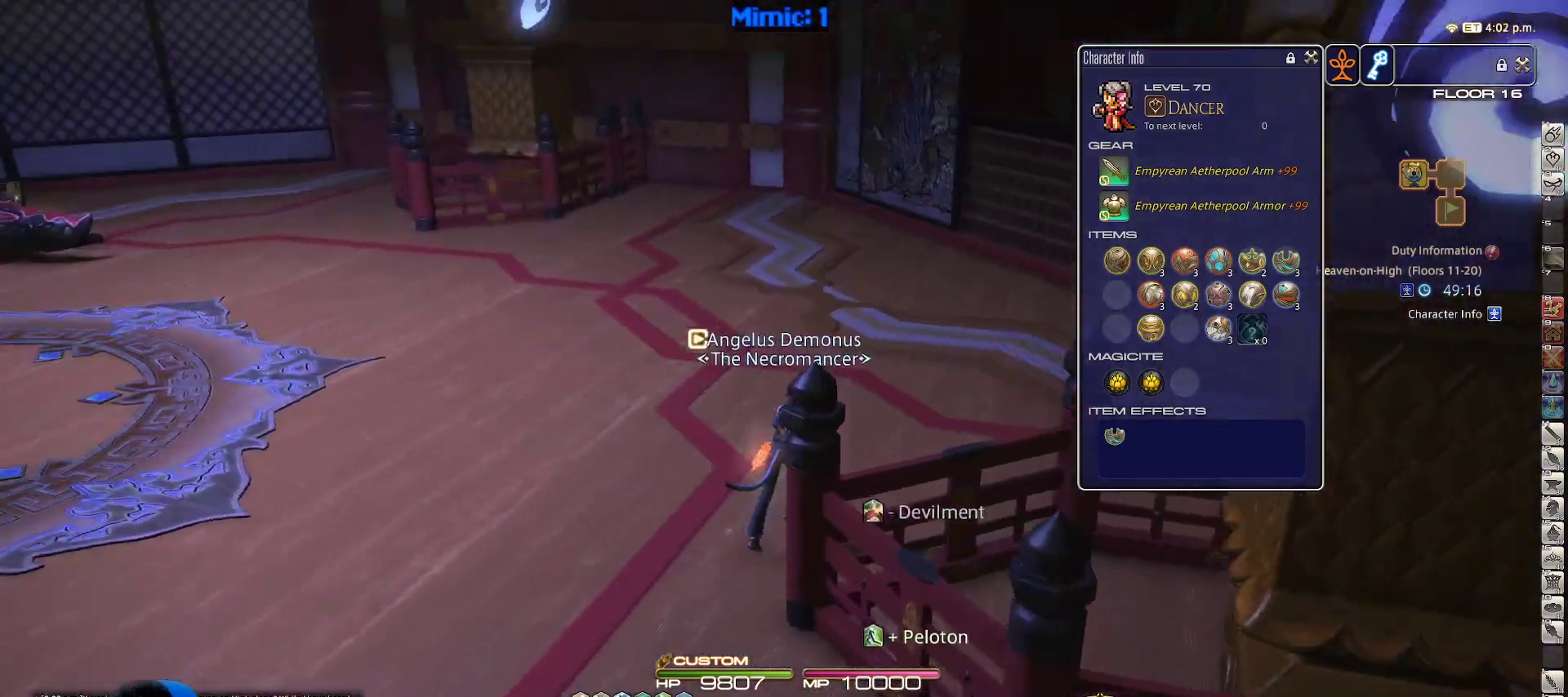
{"keys": ["p", "w"], "events": [[17, "lbracket", "down"], [67, "lbracket", "up"], [250, "d", "up"], [250, "p", "down"], [250, "rbracket", "up"], [350, "minus", "down"], [433, "minus", "up"]]}
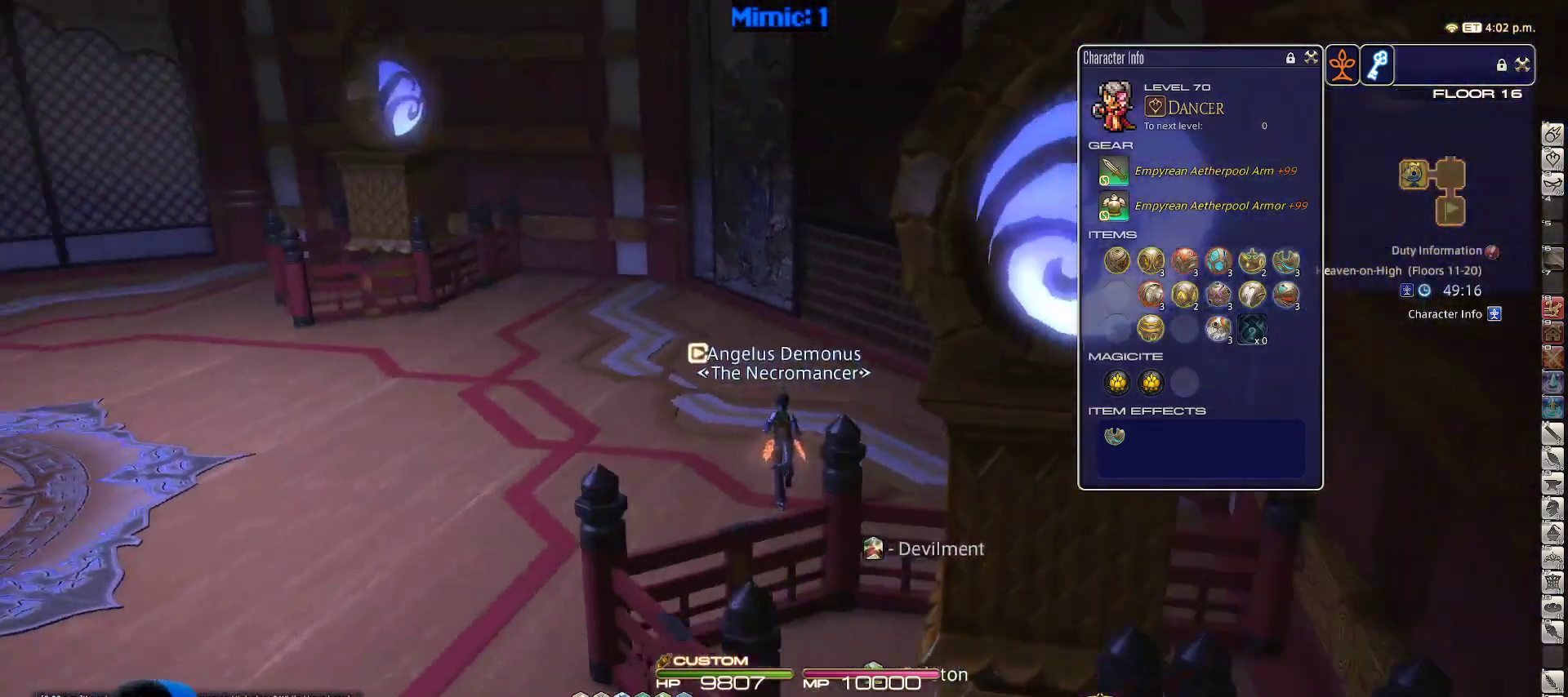
{"keys": ["d", "p", "tab", "w"], "events": [[83, "d", "down"], [417, "tab", "down"]]}
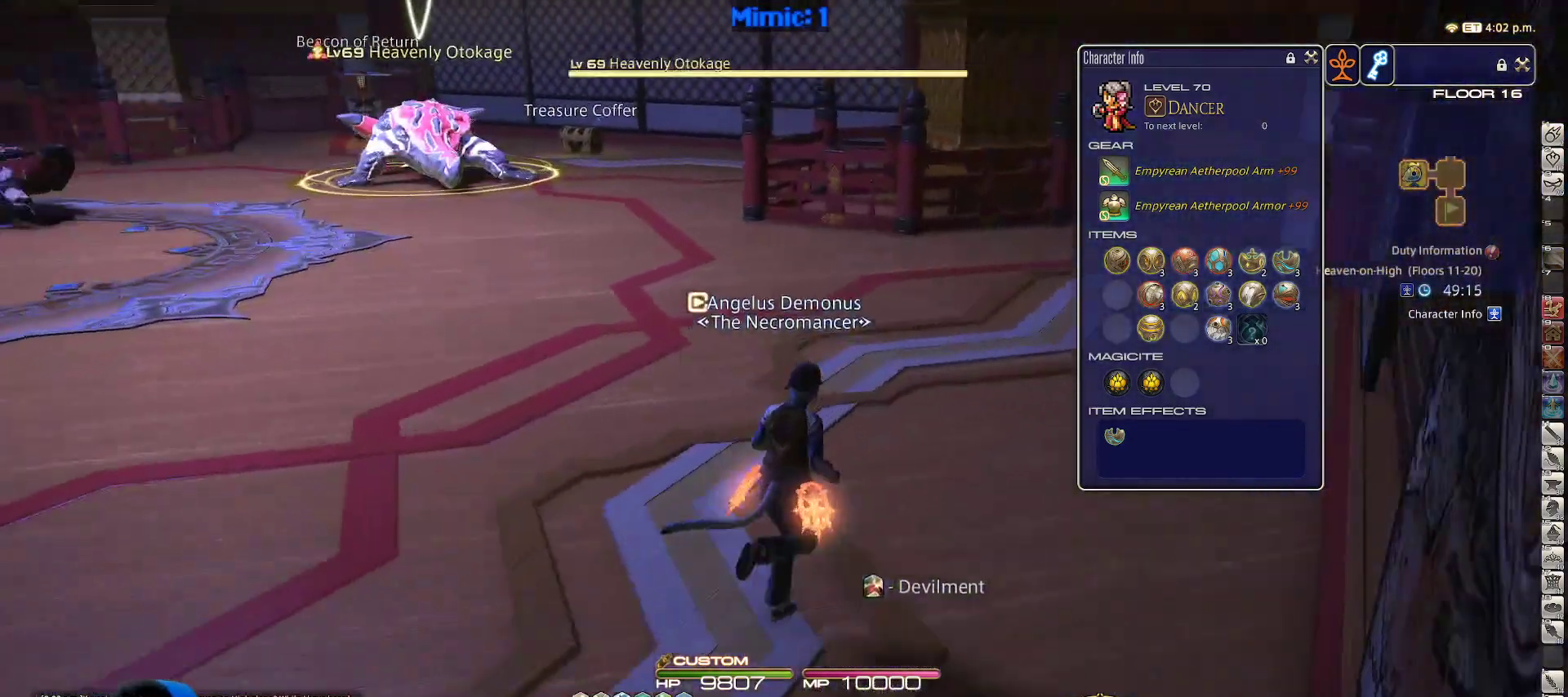
{"keys": ["d", "rbracket", "w"], "events": [[17, "p", "up"], [17, "tab", "up"], [283, "rbracket", "down"]]}